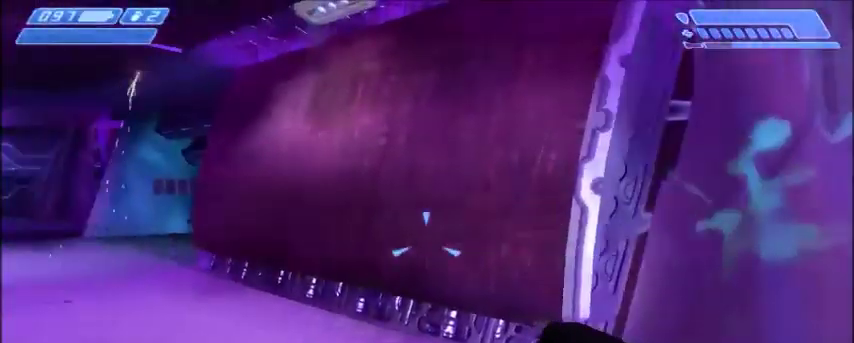
Gameplay with keyboard and mouse; each line is a JSON object with the keys and mouse buttons held at the frame after it. "events" lists presses ("down") and releases ("up") of "1", "2", "3", "4", "5", "a", "alt", "c", "ctrl", "d", "e", "f", "q", "r", "s", "shift", "space", "tab", "v", "w", "x", "z", "mouse_left", "mouse_middle", "mouse_right", "mouse_wheel_up" and "mouse_wheel_down" between this image and that frame as [ms after this image, input, new state], when the widget could be followed in between. "mouse_left", "mouse_middle", "mouse_right", "mouse_wheel_up", "mouse_wheel_down" = the "left", "middle", "right", "wheel_up", "wheel_down" buttons of the "mouse" list. No other keys are recorded. Mouse movement is not recorded.
{"keys": [], "mouse": [], "events": [[67, "d", "down"], [67, "w", "down"], [200, "d", "up"], [200, "w", "up"]]}
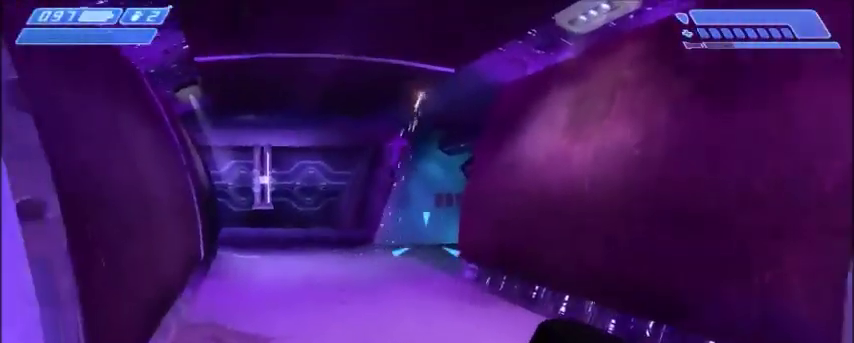
{"keys": [], "mouse": [], "events": [[167, "w", "down"], [334, "w", "up"]]}
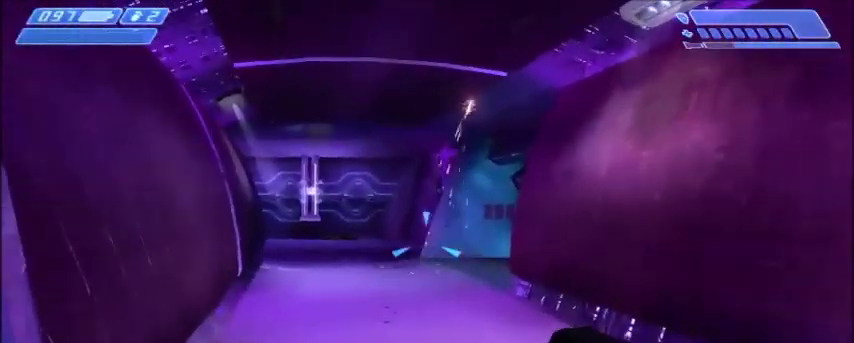
{"keys": [], "mouse": [], "events": []}
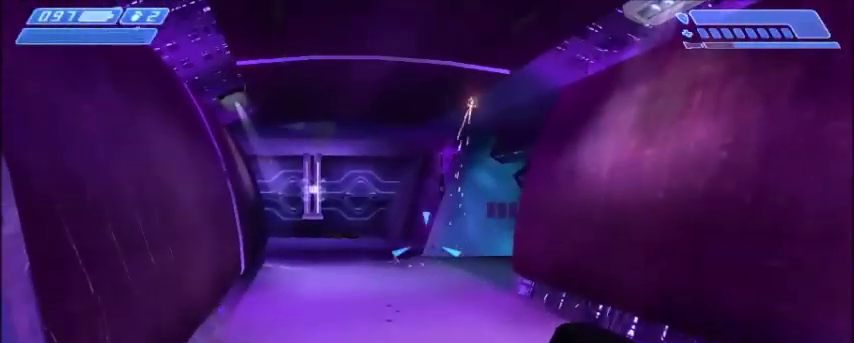
{"keys": [], "mouse": [], "events": []}
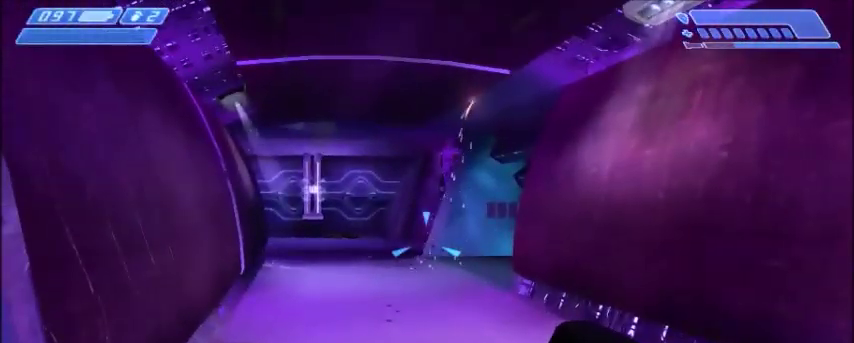
{"keys": [], "mouse": [], "events": []}
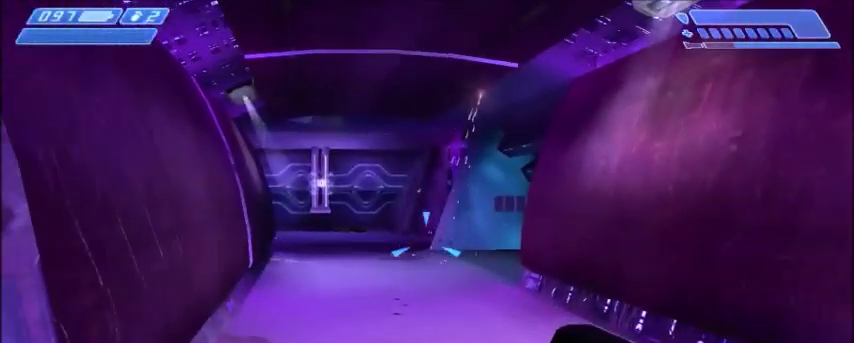
{"keys": [], "mouse": [], "events": []}
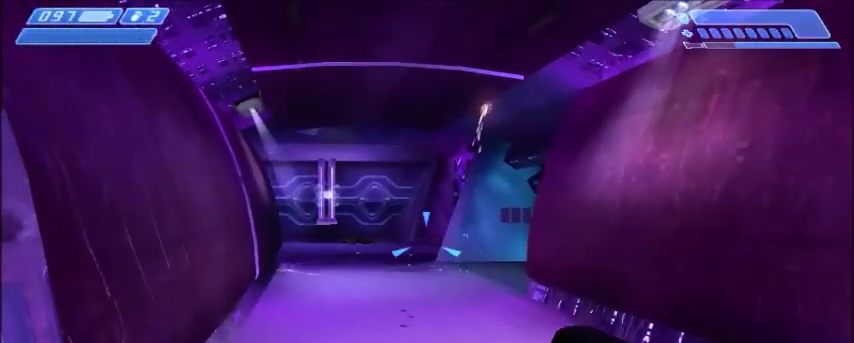
{"keys": ["w"], "mouse": [], "events": [[233, "w", "down"]]}
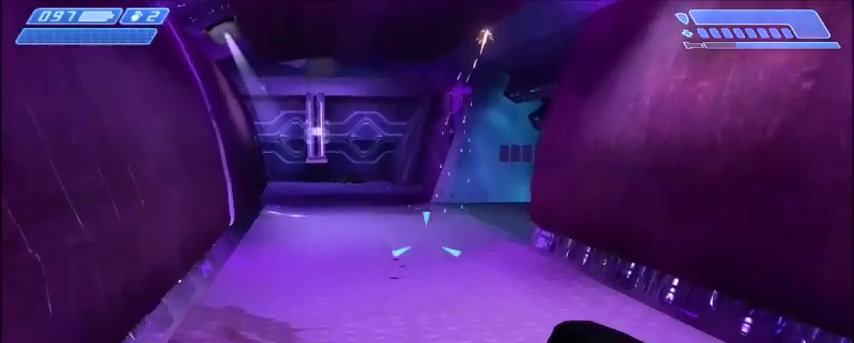
{"keys": [], "mouse": [], "events": [[34, "w", "up"]]}
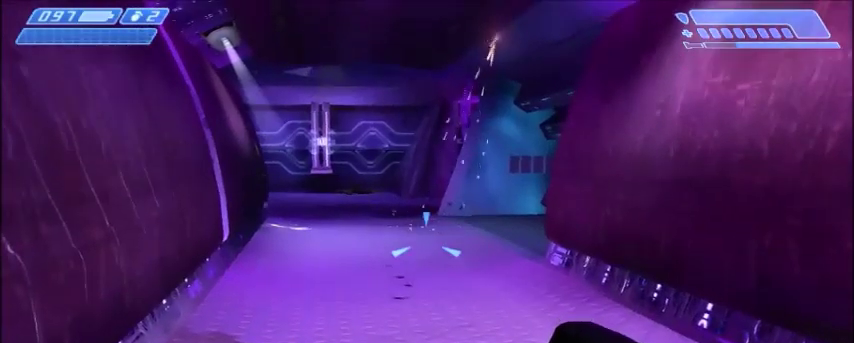
{"keys": [], "mouse": [], "events": [[166, "mouse_left", "down"], [267, "mouse_left", "up"], [367, "mouse_left", "down"], [433, "mouse_left", "up"]]}
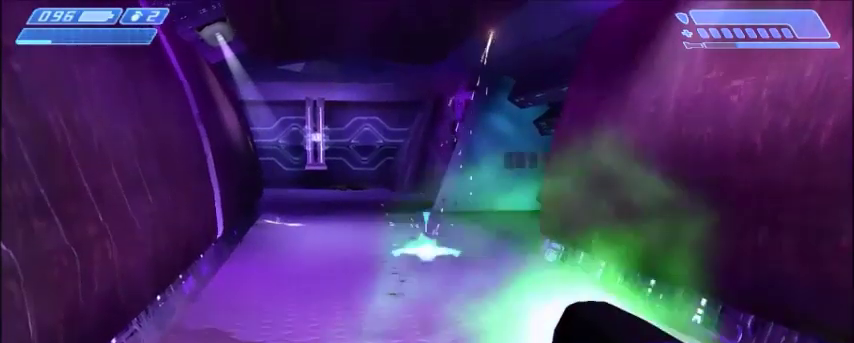
{"keys": [], "mouse": [], "events": [[33, "mouse_left", "down"], [100, "mouse_left", "up"]]}
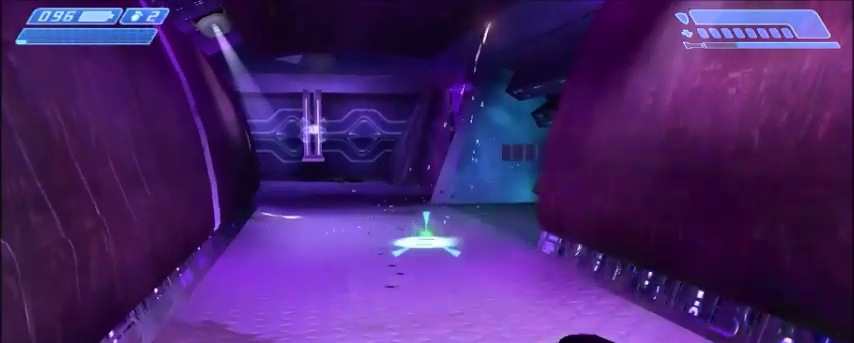
{"keys": [], "mouse": [], "events": []}
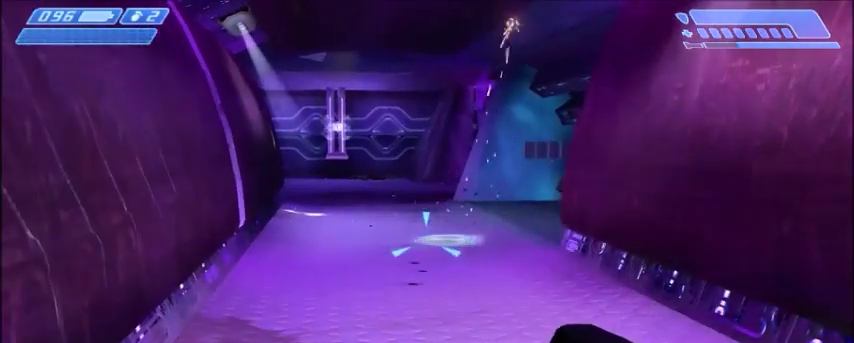
{"keys": [], "mouse": [], "events": []}
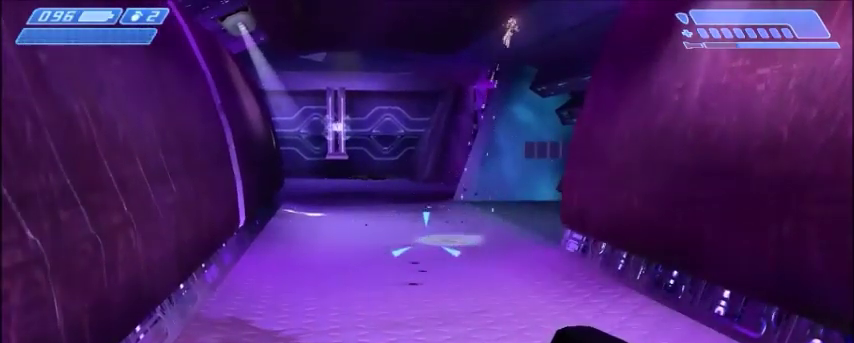
{"keys": [], "mouse": [], "events": []}
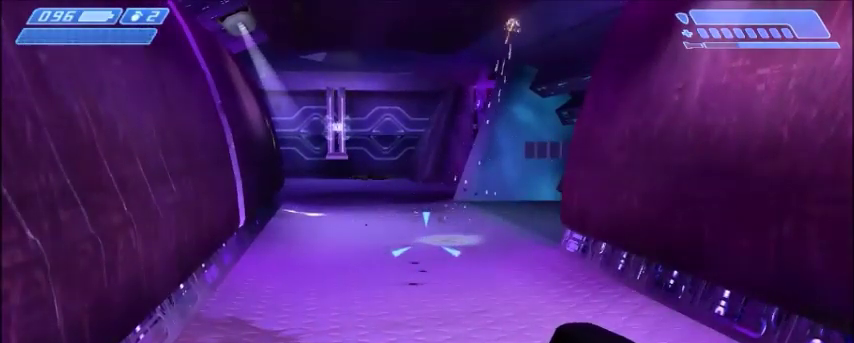
{"keys": [], "mouse": [], "events": []}
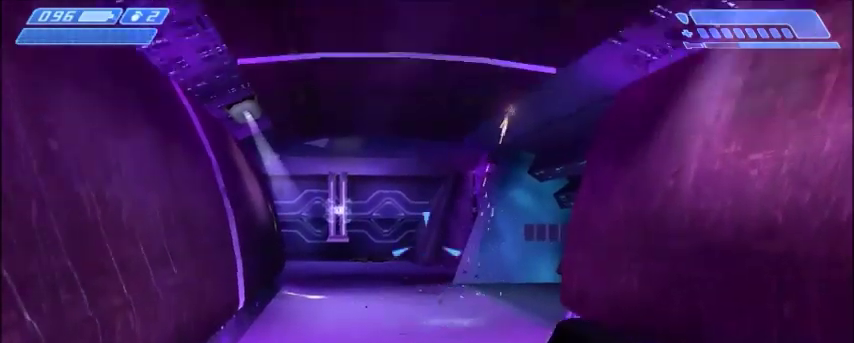
{"keys": [], "mouse": [], "events": []}
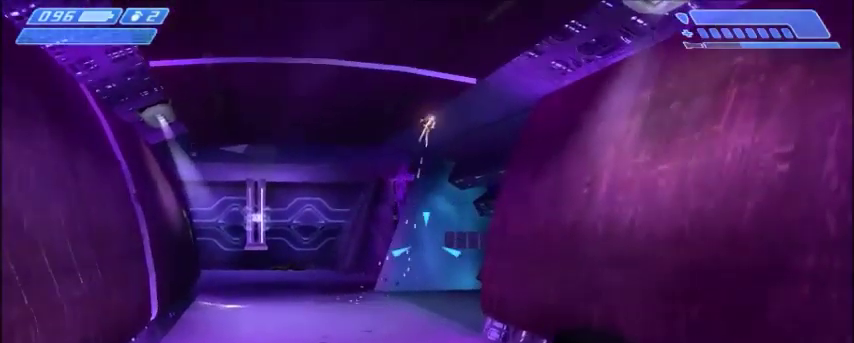
{"keys": [], "mouse": [], "events": [[67, "a", "down"], [200, "a", "up"]]}